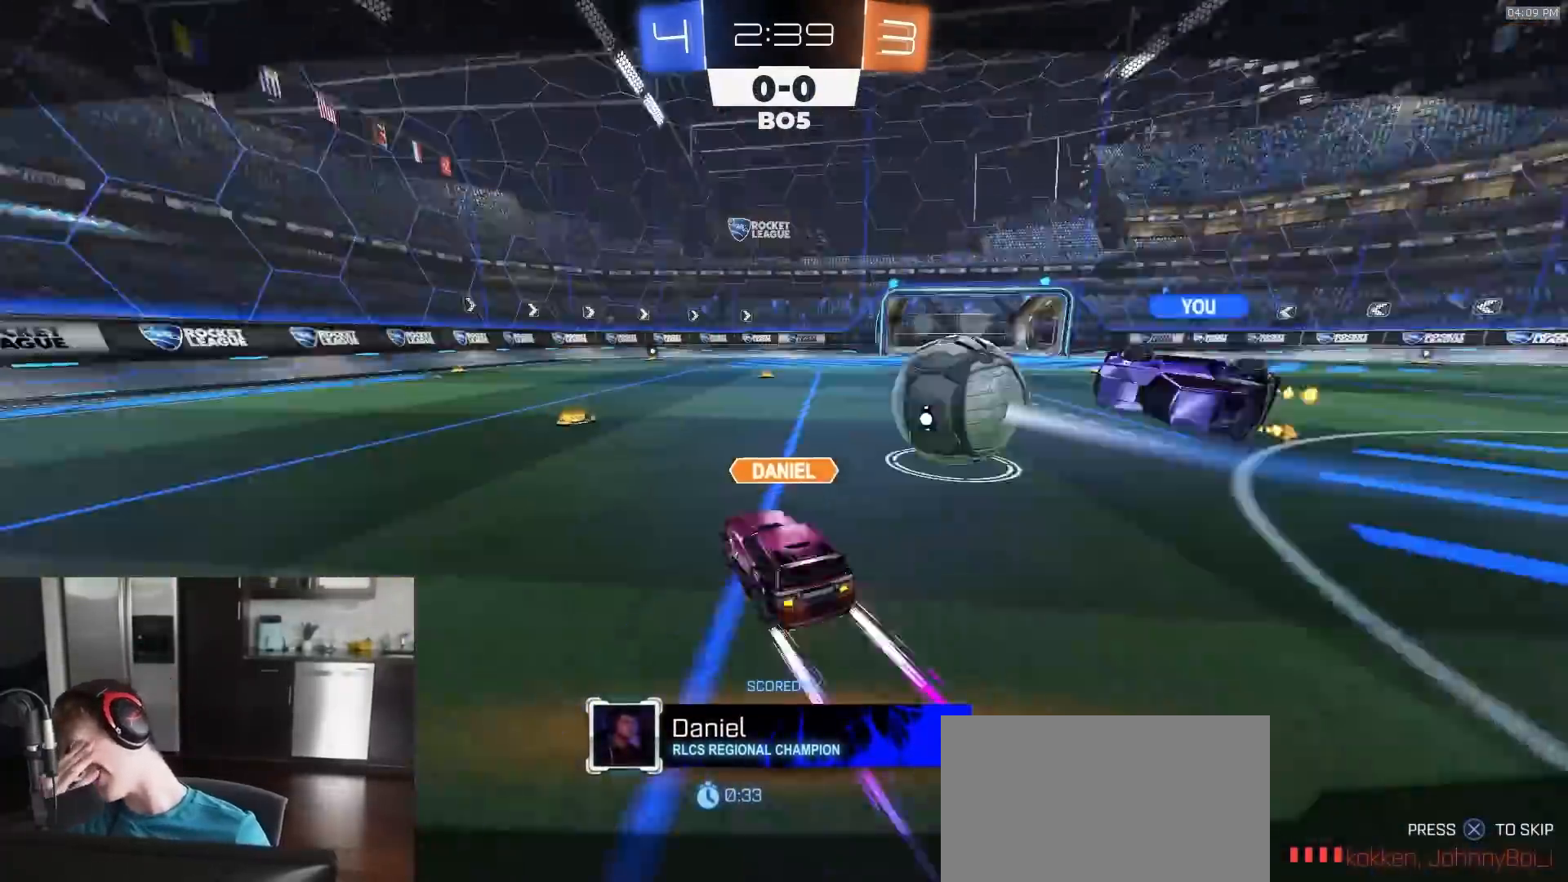
Gameplay with a controller (PlayStation layout); each line is a JSON object with the inputs held at the frame after it. "events" lists button and stick changes between this image and that frame as [ms after this image, input, new state], when the widget could be followed in between.
{"buttons": ["R2"], "left_stick": "center", "right_stick": "center", "events": [[33, "CROSS", "up"]]}
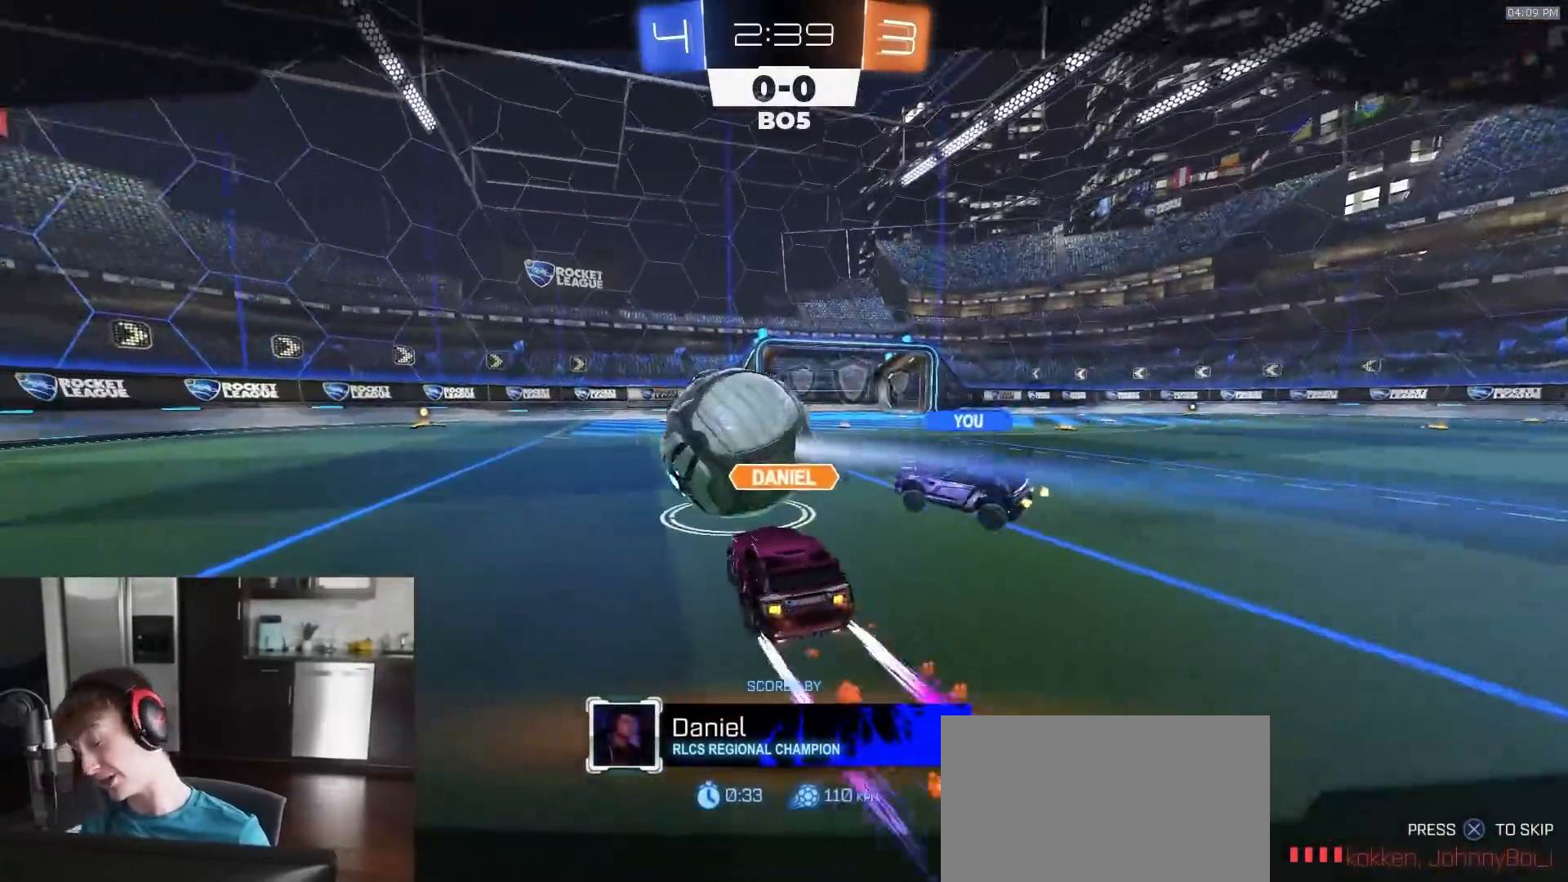
{"buttons": ["R2"], "left_stick": "center", "right_stick": "center", "events": []}
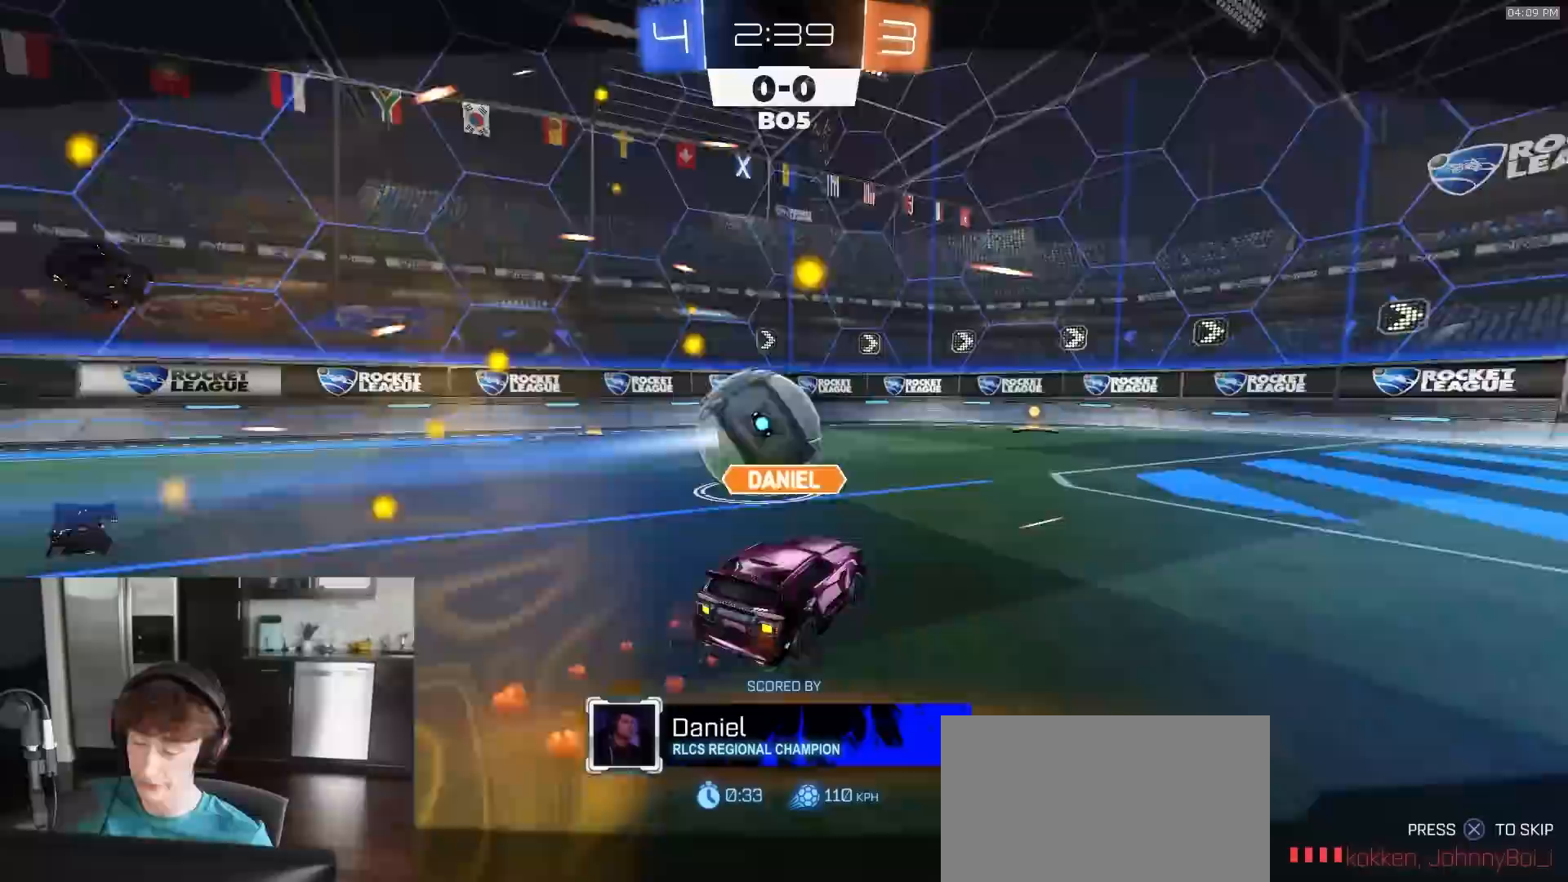
{"buttons": ["R2"], "left_stick": "center", "right_stick": "center", "events": []}
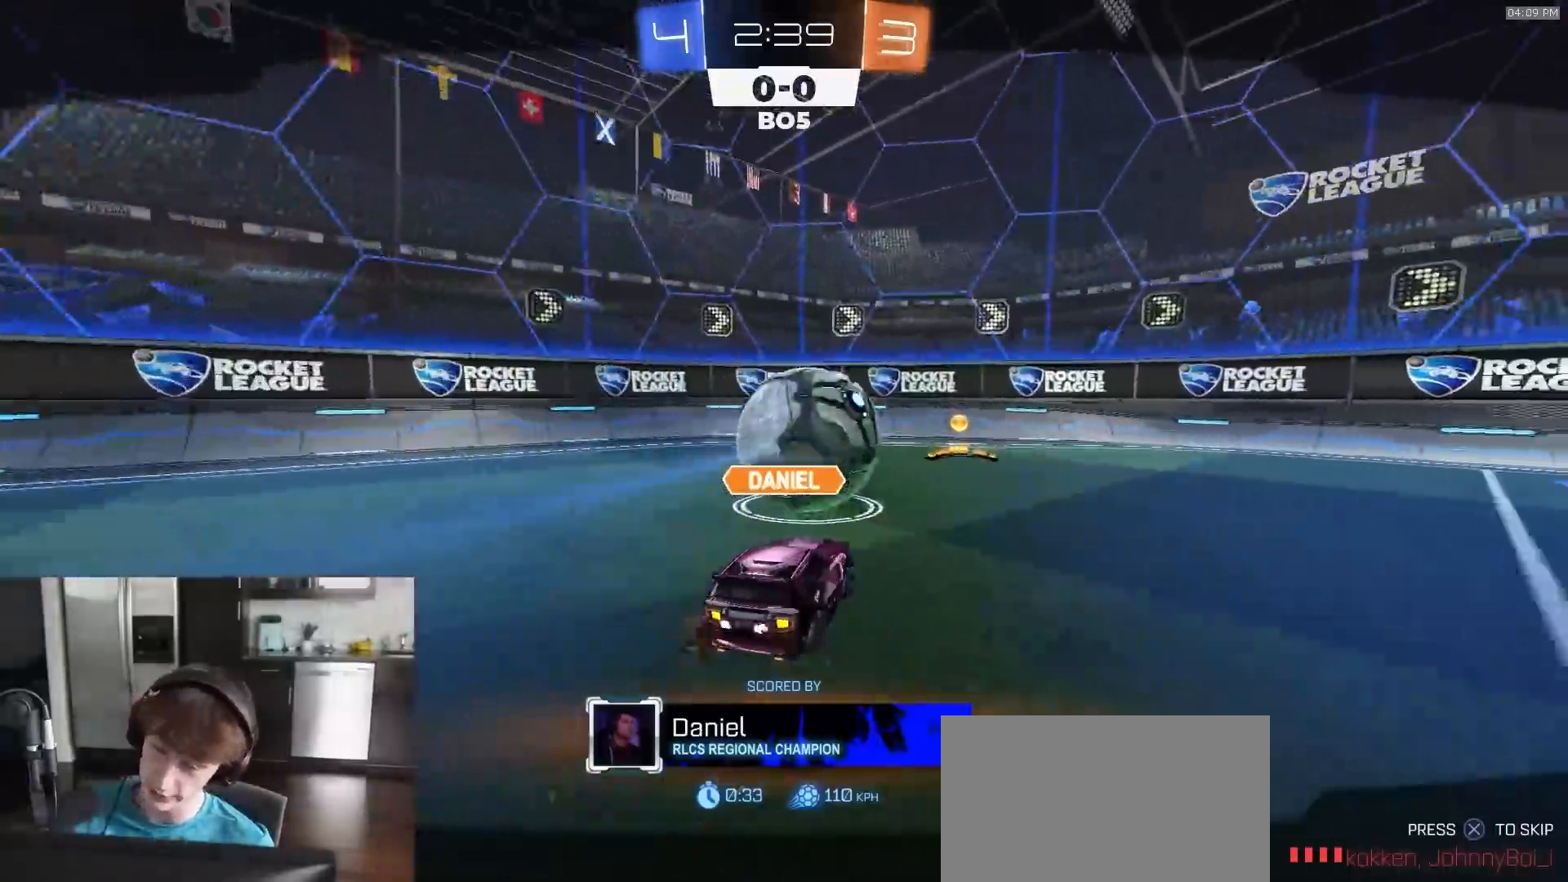
{"buttons": ["R2"], "left_stick": "center", "right_stick": "center", "events": []}
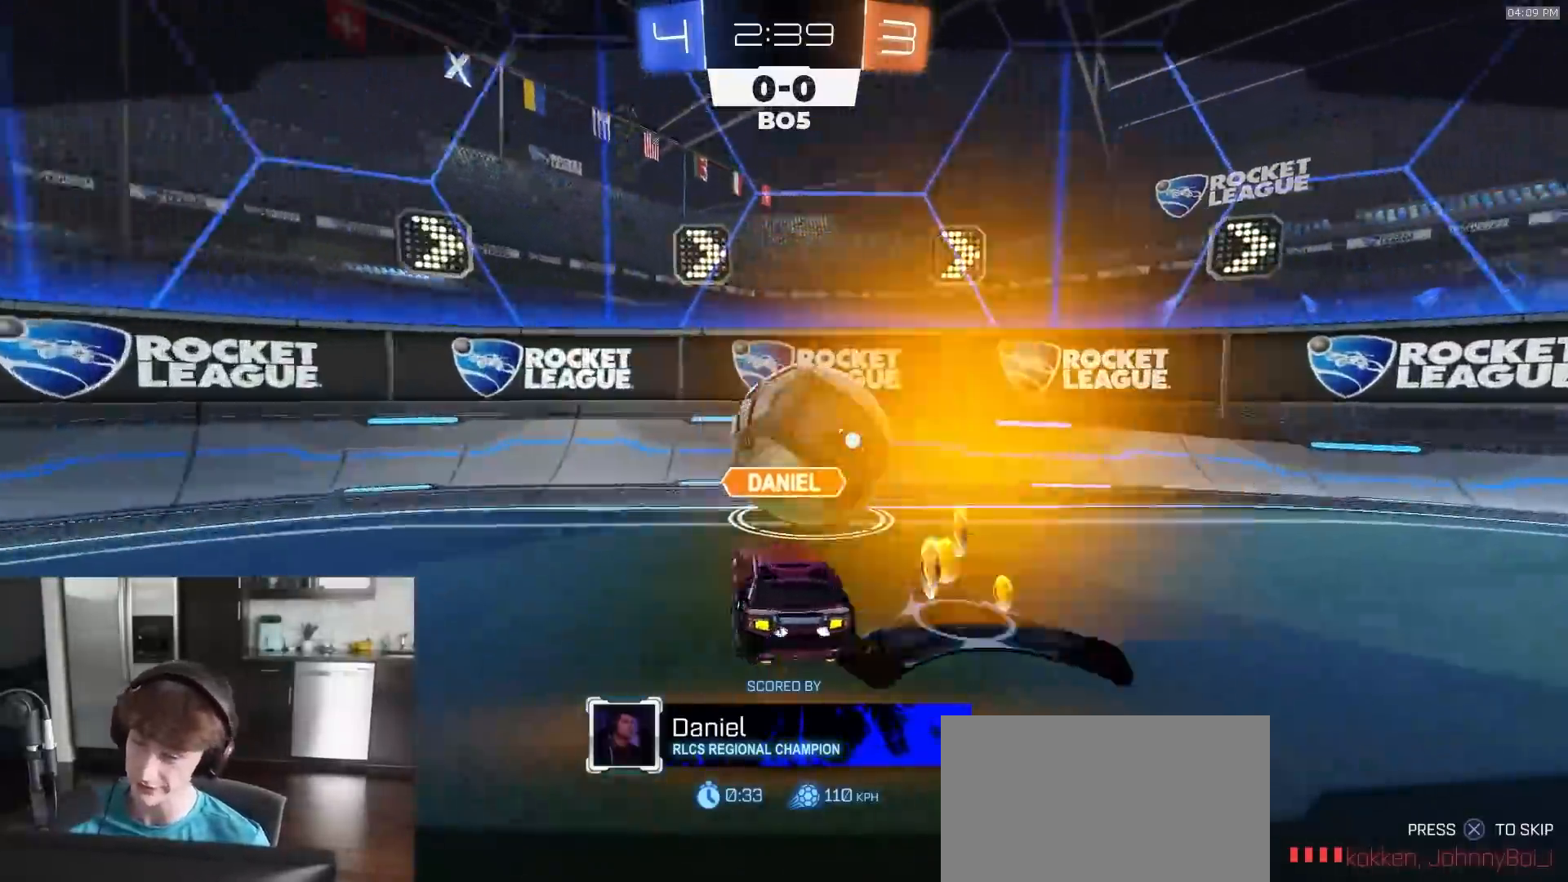
{"buttons": ["R2"], "left_stick": "center", "right_stick": "center", "events": []}
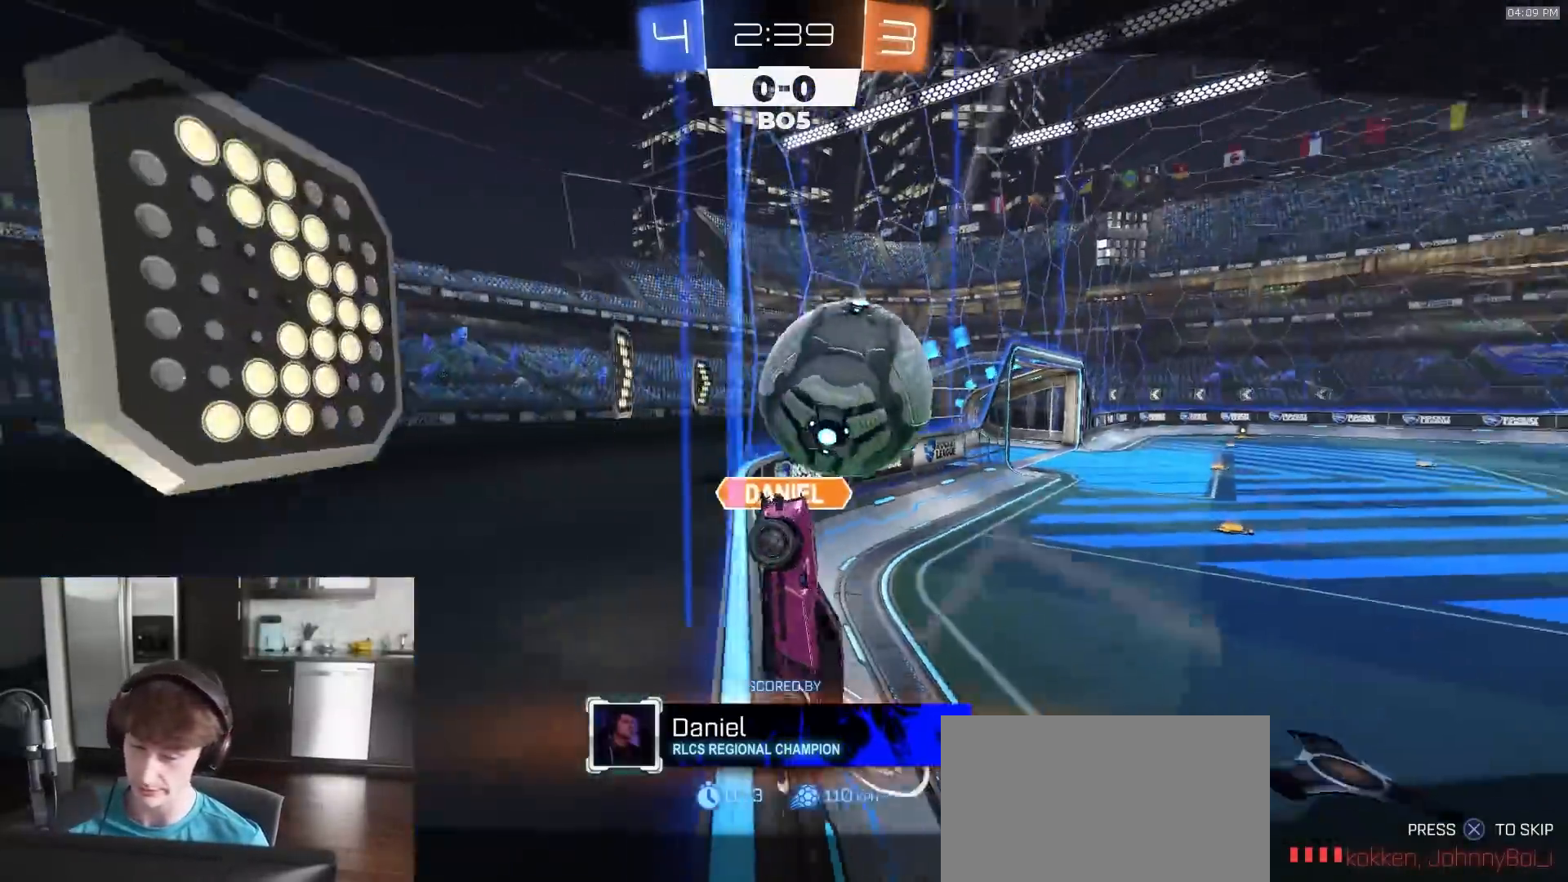
{"buttons": ["R2"], "left_stick": "center", "right_stick": "center", "events": []}
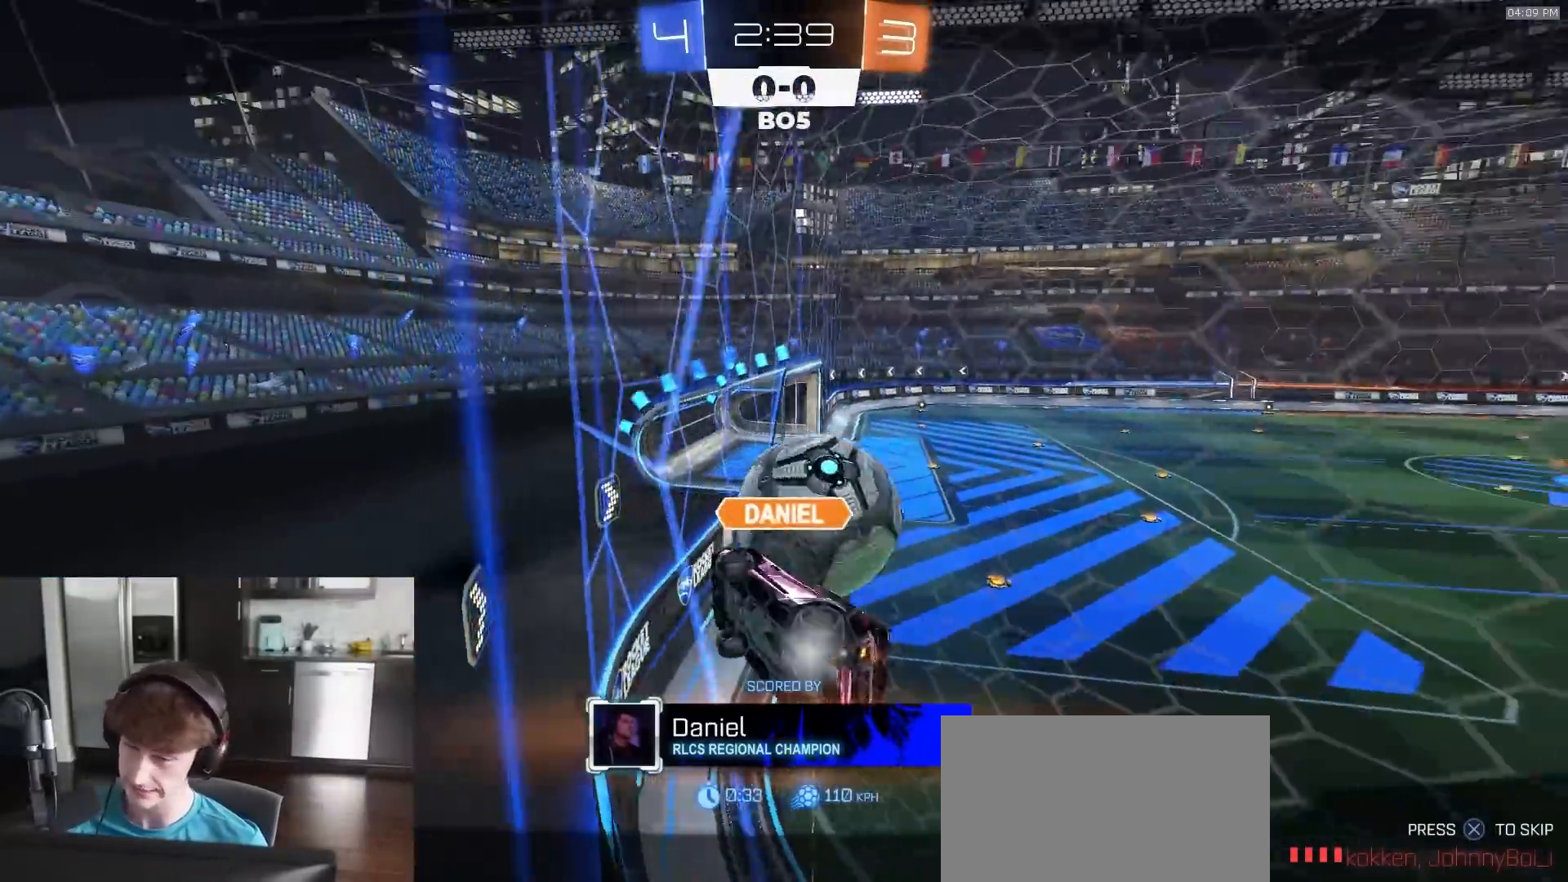
{"buttons": [], "left_stick": "center", "right_stick": "center", "events": [[383, "R2", "up"]]}
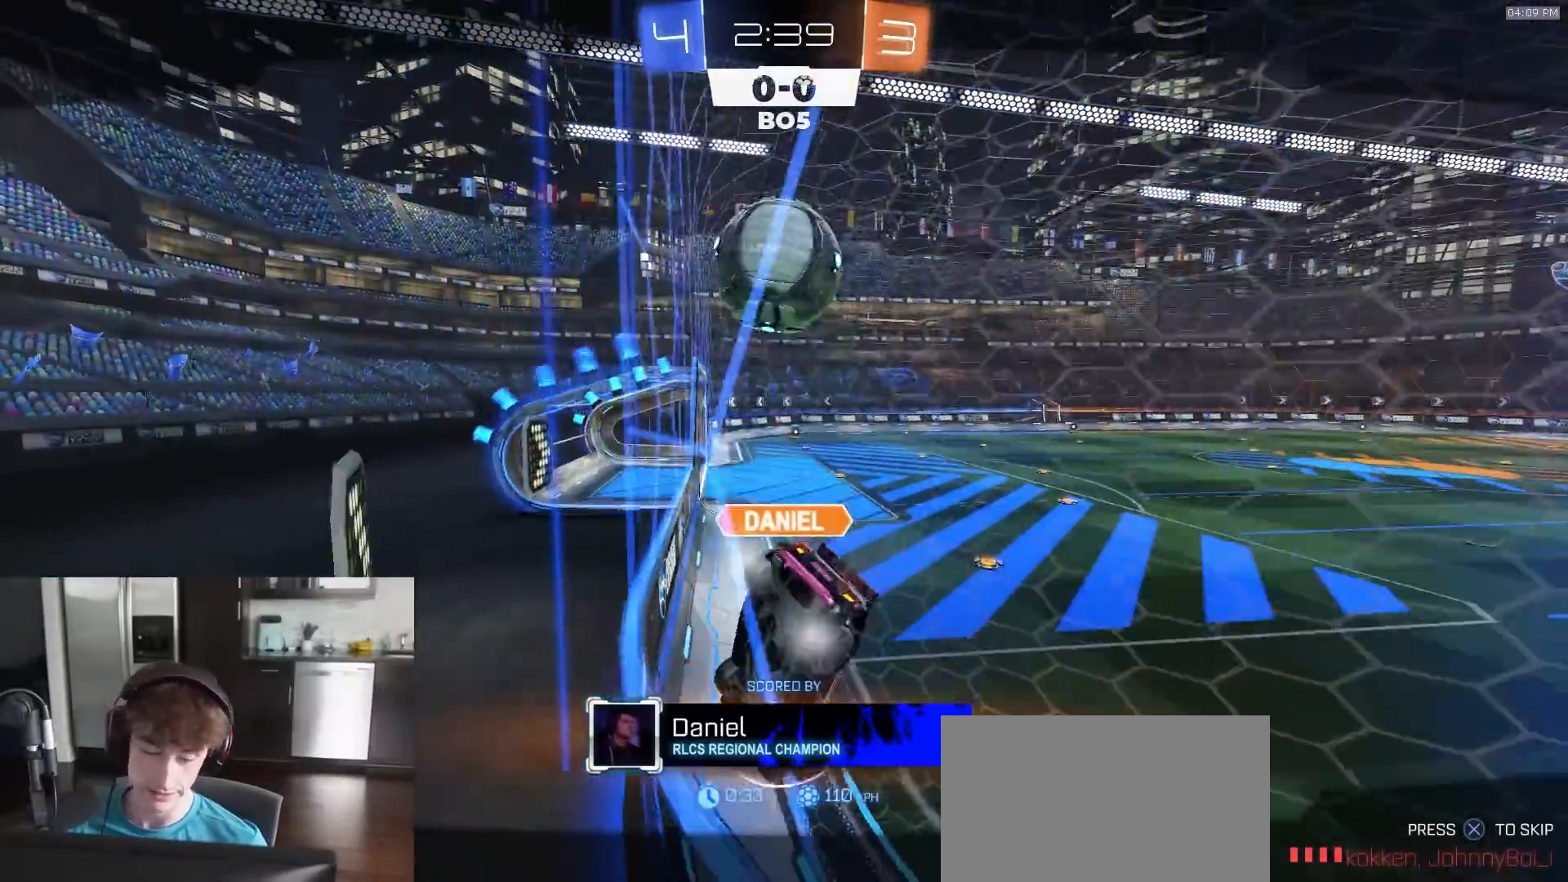
{"buttons": [], "left_stick": "center", "right_stick": "center", "events": []}
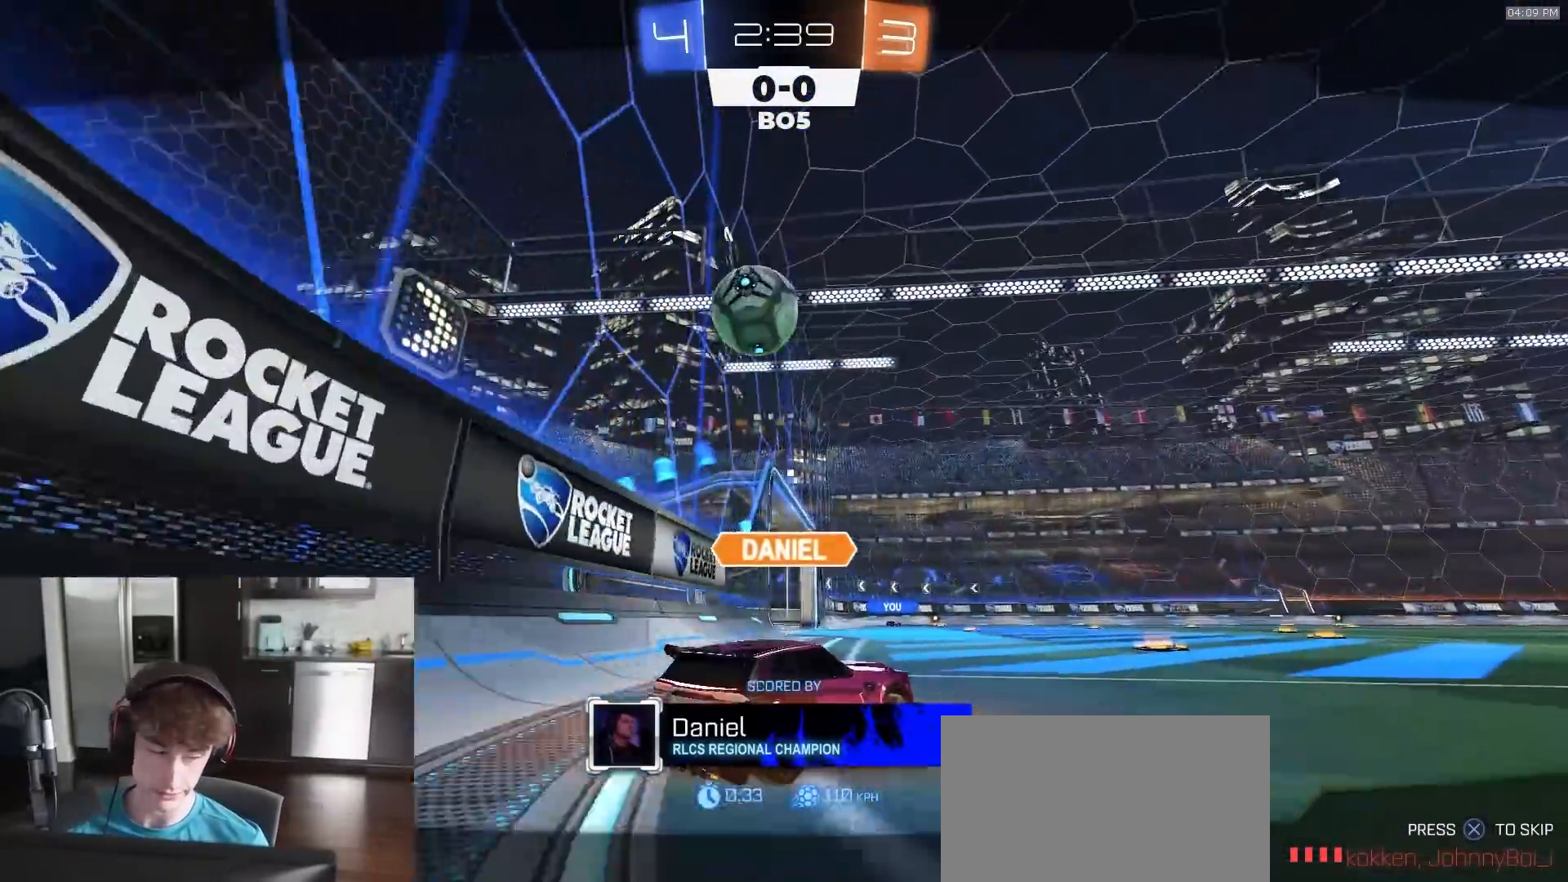
{"buttons": ["R2"], "left_stick": "center", "right_stick": "center", "events": [[383, "R2", "down"]]}
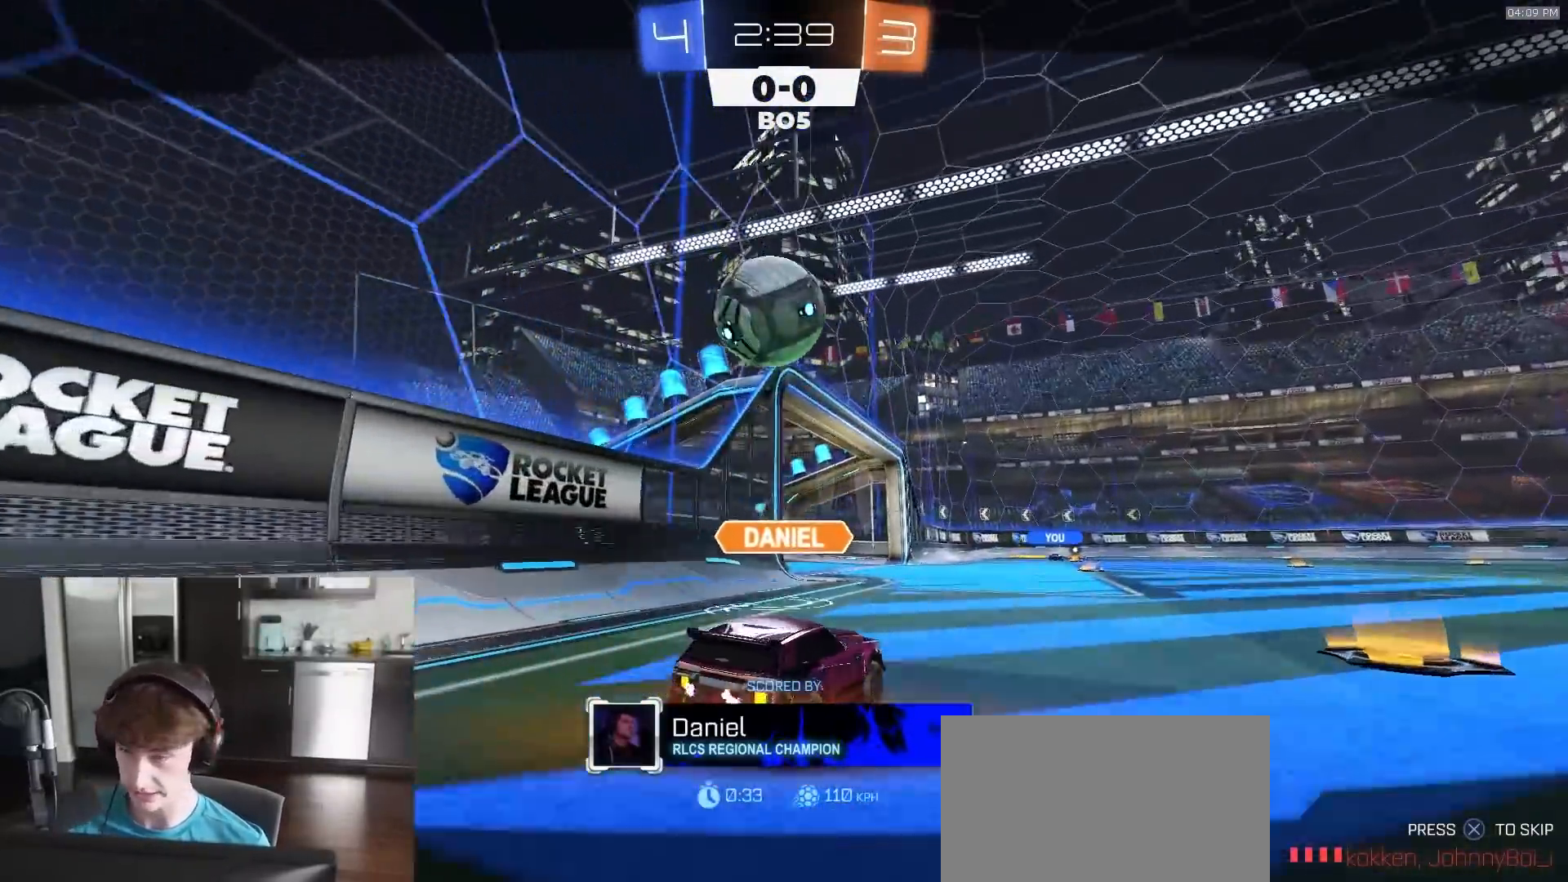
{"buttons": ["R2"], "left_stick": "center", "right_stick": "center", "events": []}
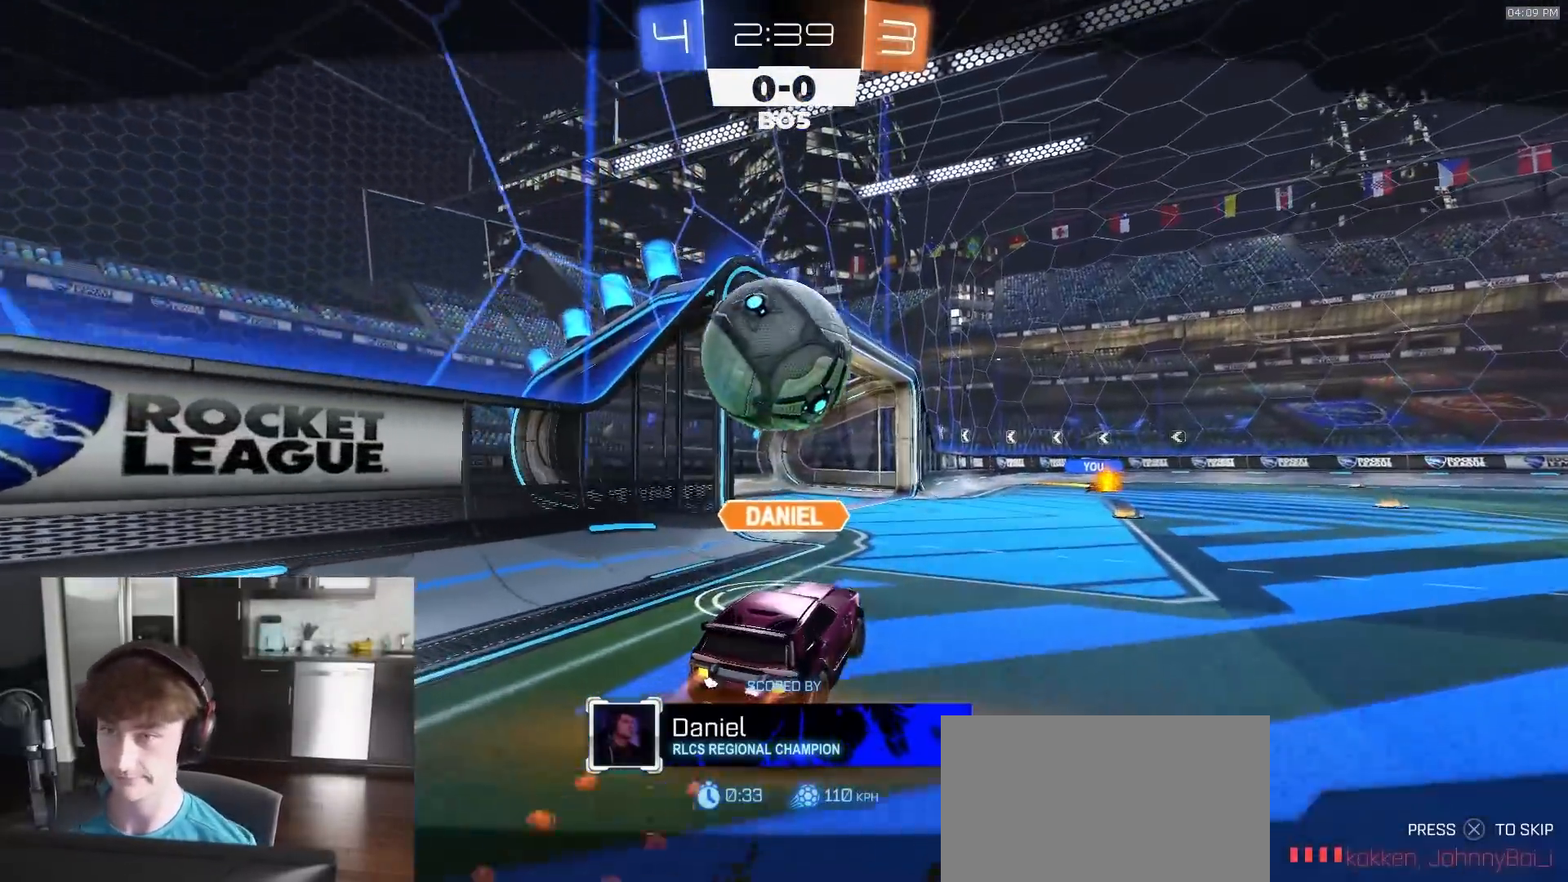
{"buttons": ["R2"], "left_stick": "center", "right_stick": "center", "events": []}
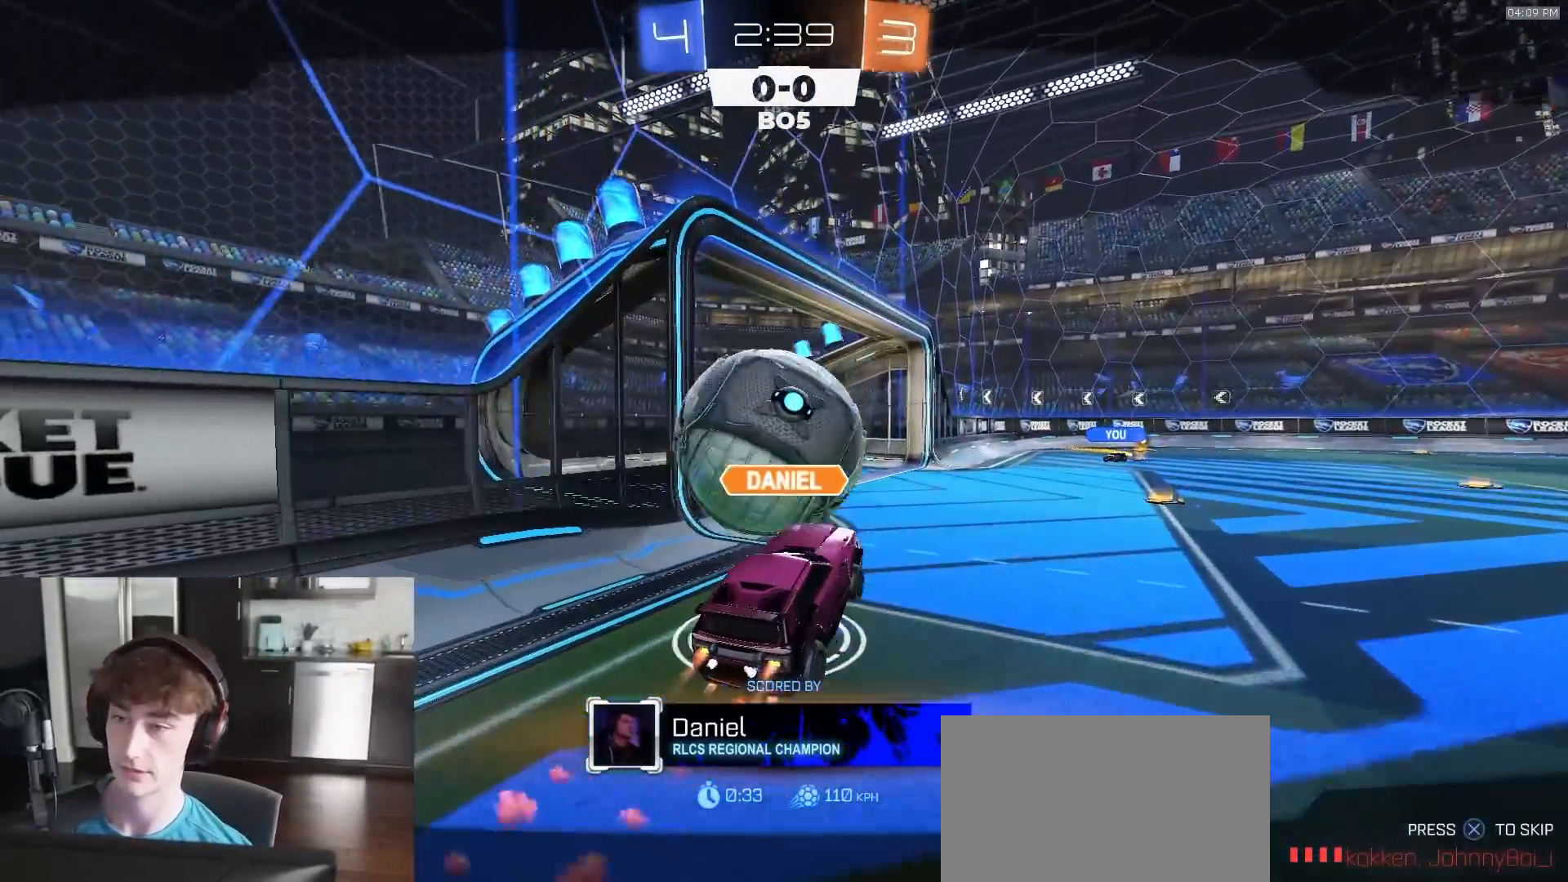
{"buttons": ["R1", "R2"], "left_stick": "center", "right_stick": "center", "events": [[100, "R1", "down"], [383, "R1", "up"], [417, "R1", "down"]]}
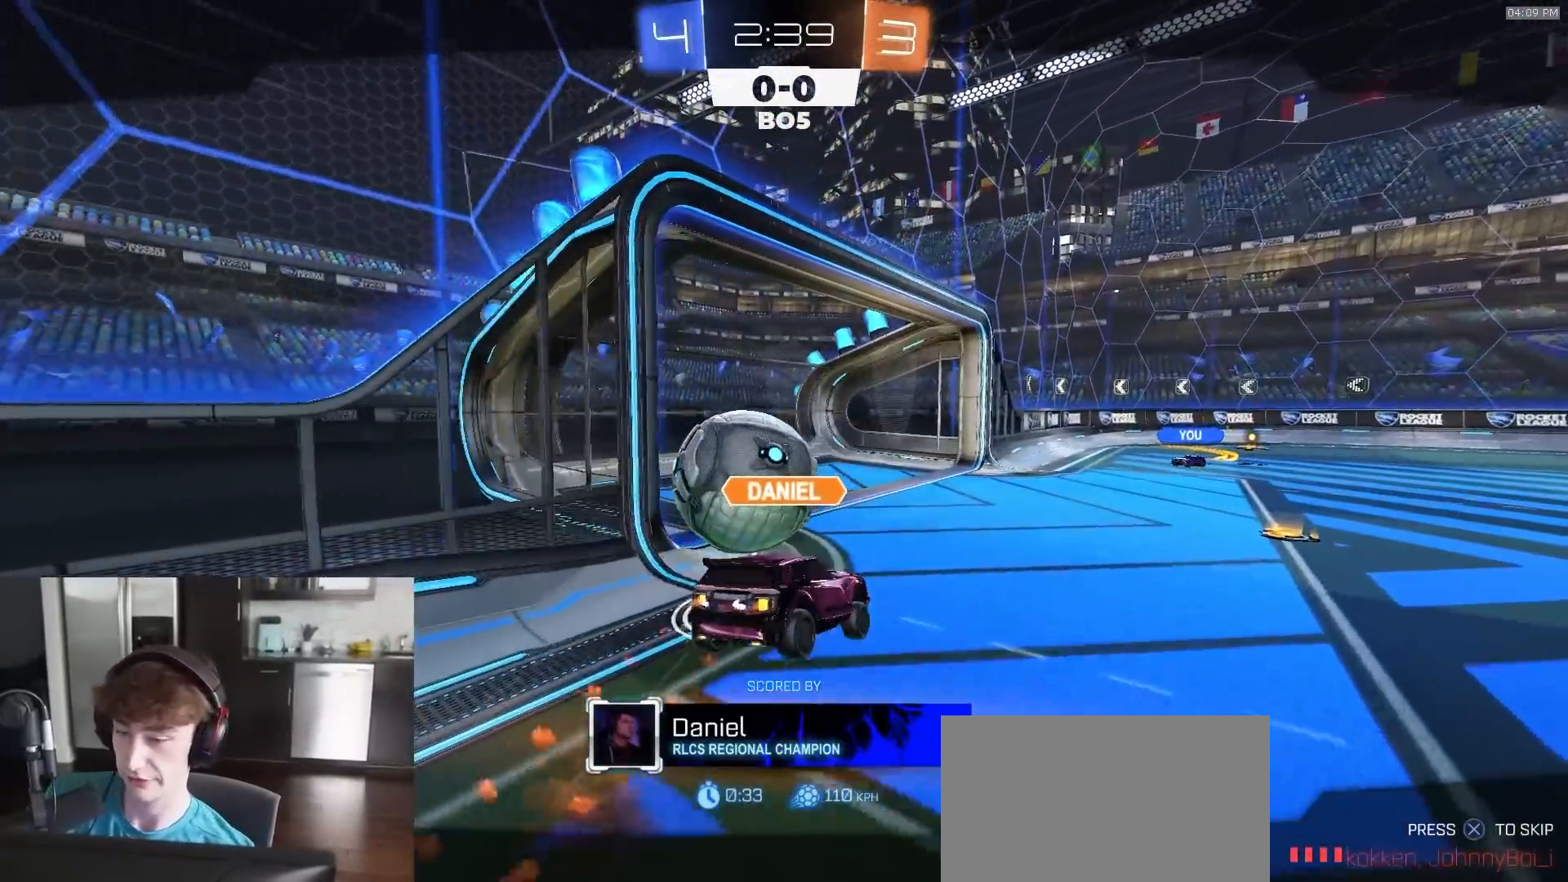
{"buttons": ["R1", "R2"], "left_stick": "center", "right_stick": "center", "events": []}
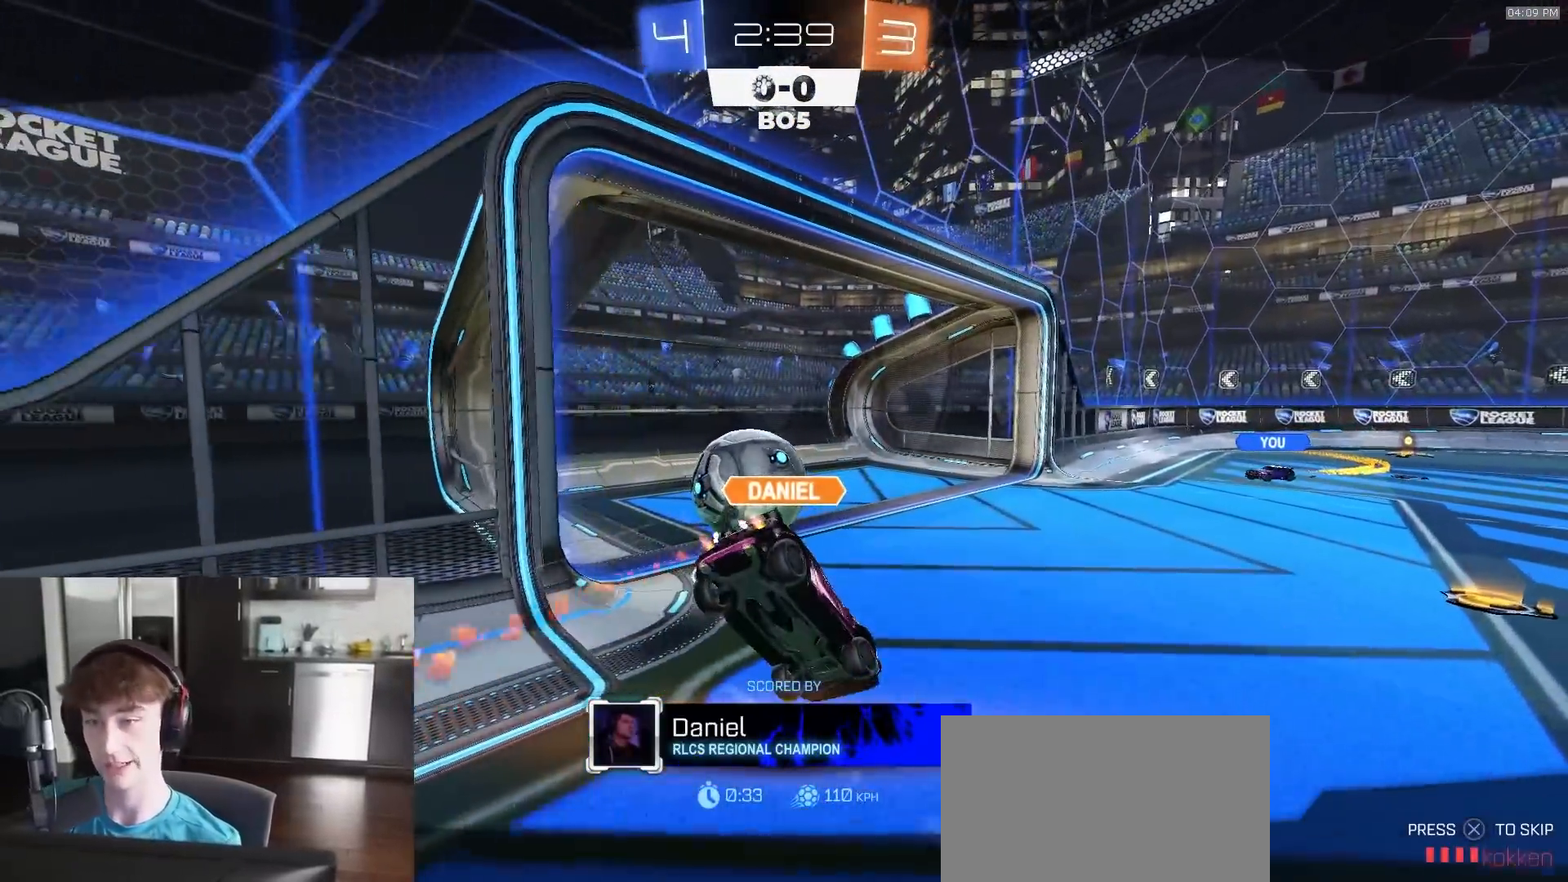
{"buttons": ["R1", "R2"], "left_stick": "center", "right_stick": "center", "events": []}
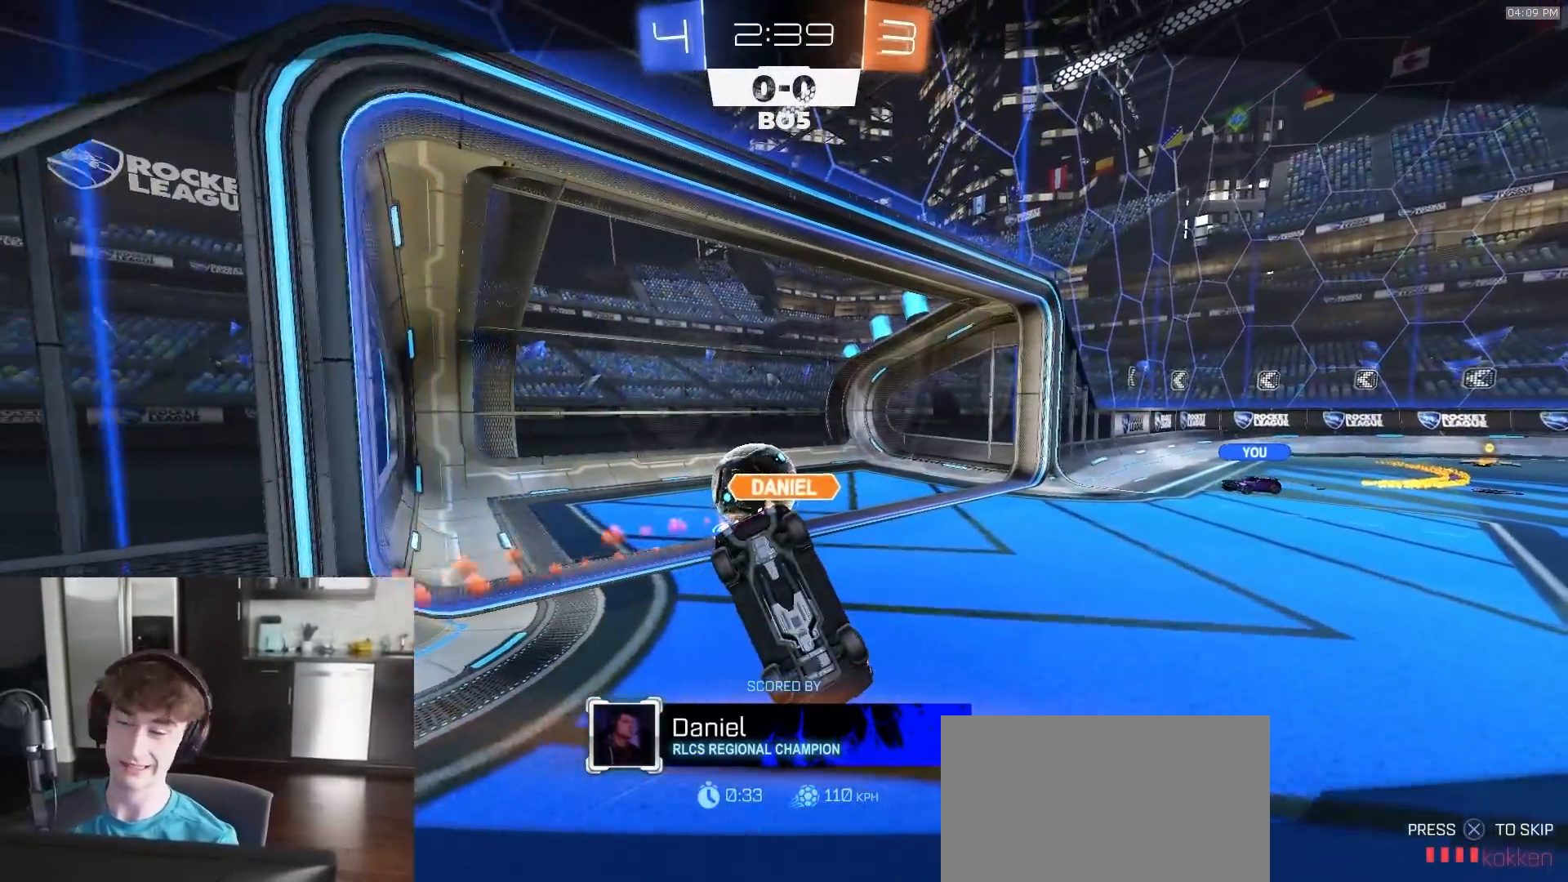
{"buttons": ["R1", "R2"], "left_stick": "center", "right_stick": "center", "events": []}
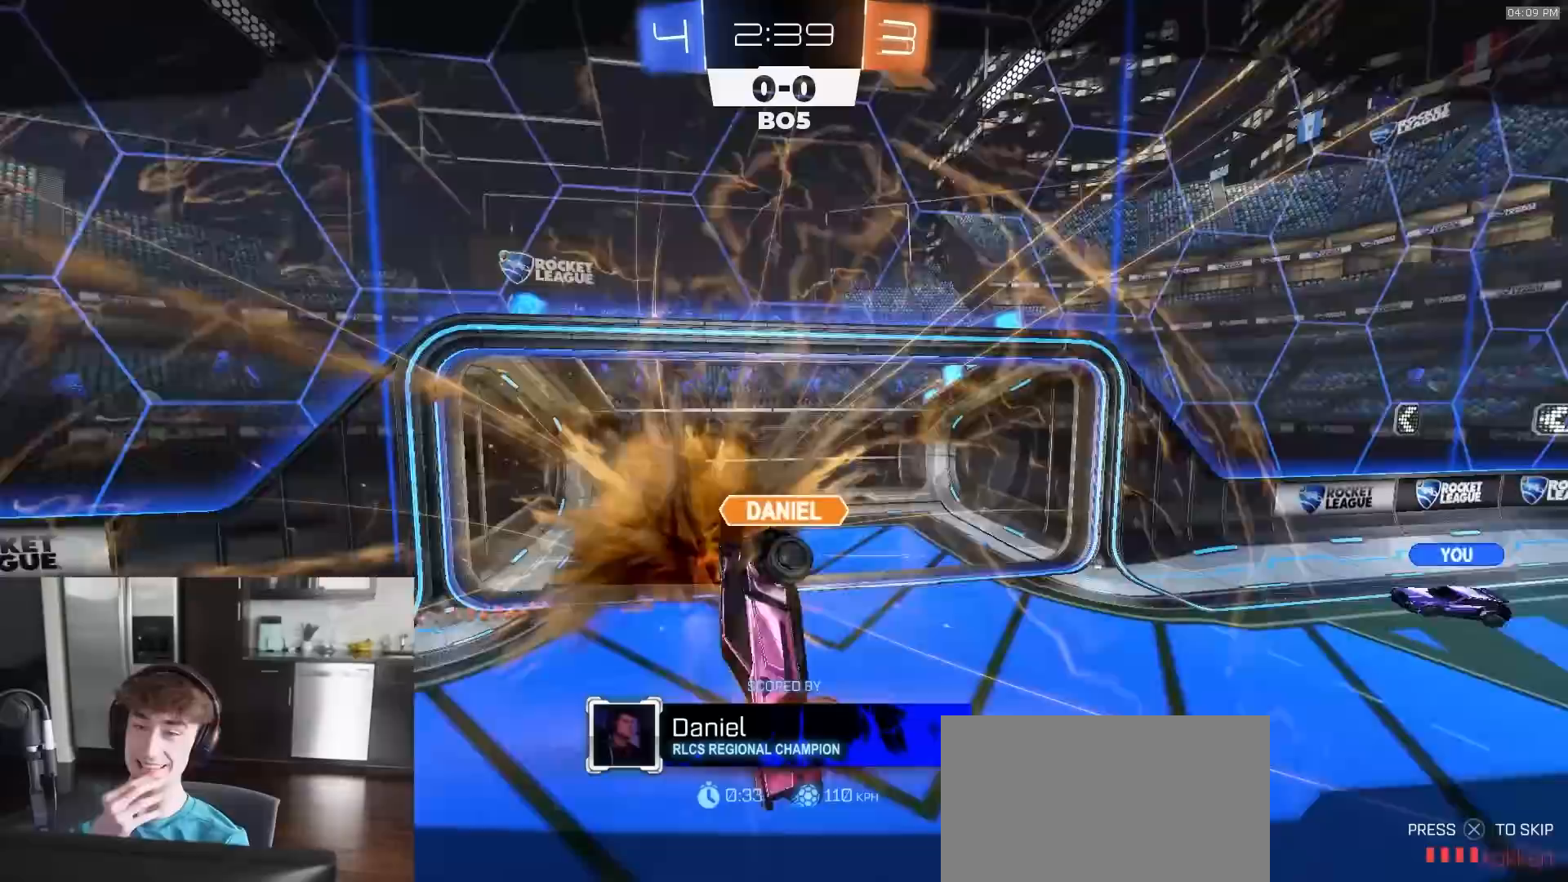
{"buttons": ["R1", "R2"], "left_stick": "center", "right_stick": "center", "events": []}
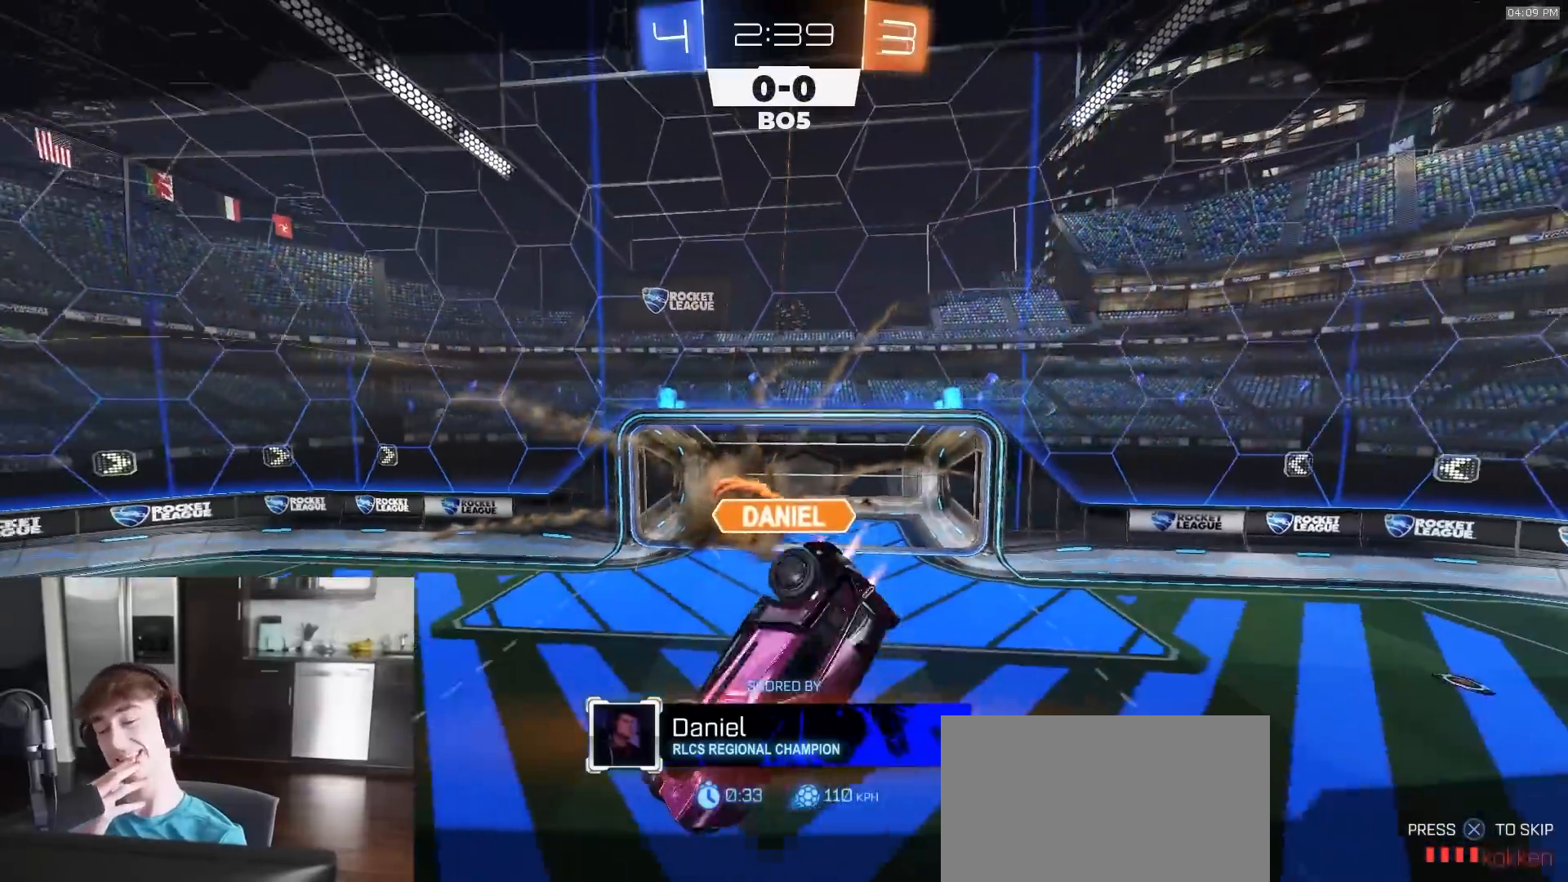
{"buttons": ["R1", "R2"], "left_stick": "center", "right_stick": "center", "events": []}
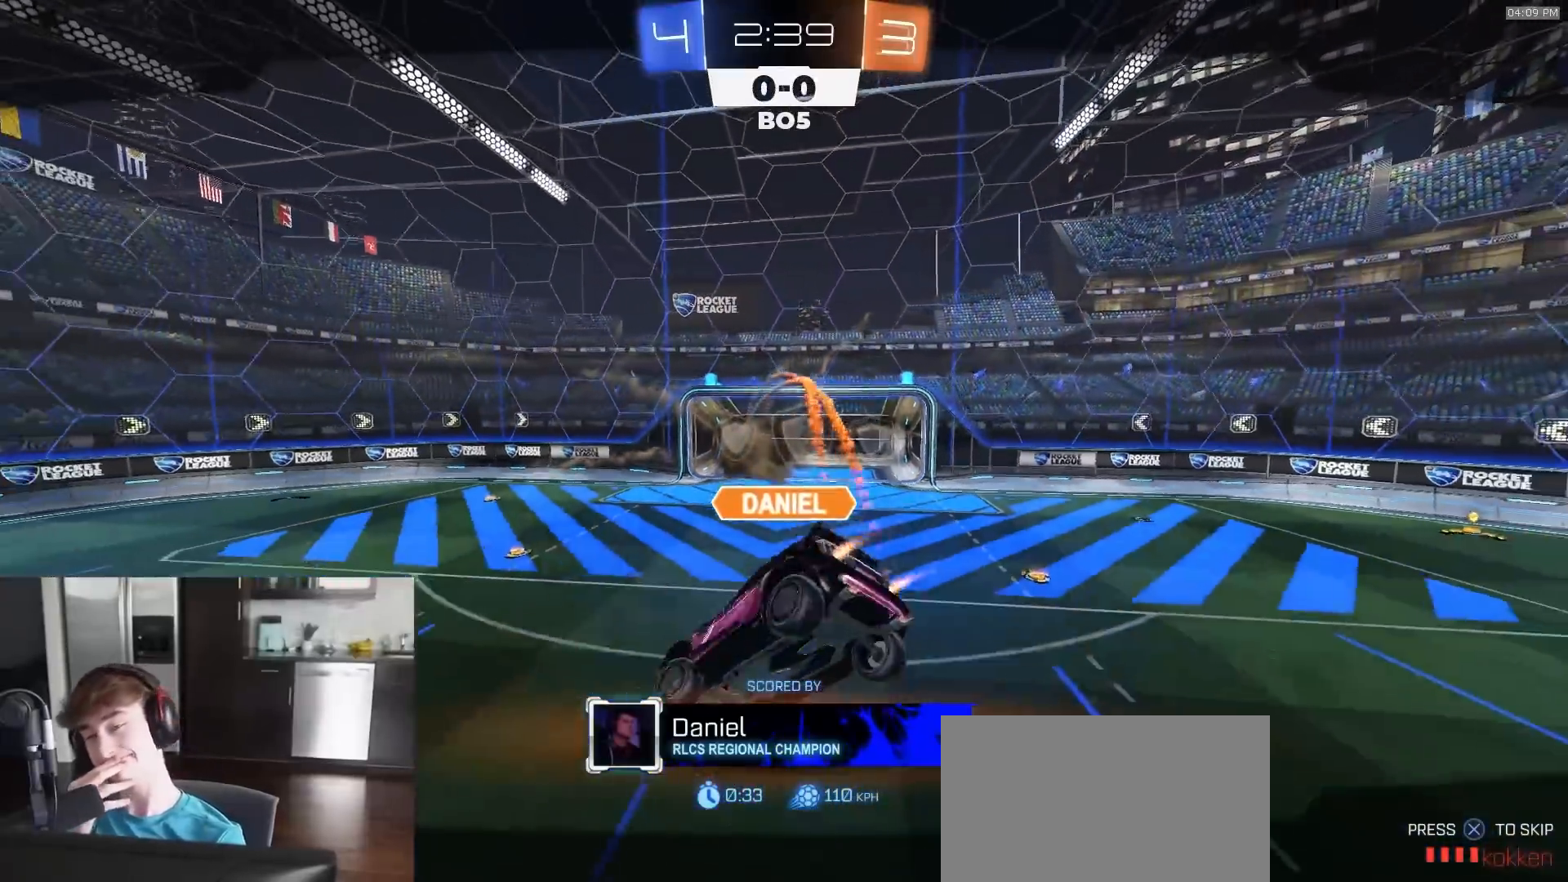
{"buttons": ["R1", "R2"], "left_stick": "center", "right_stick": "center", "events": []}
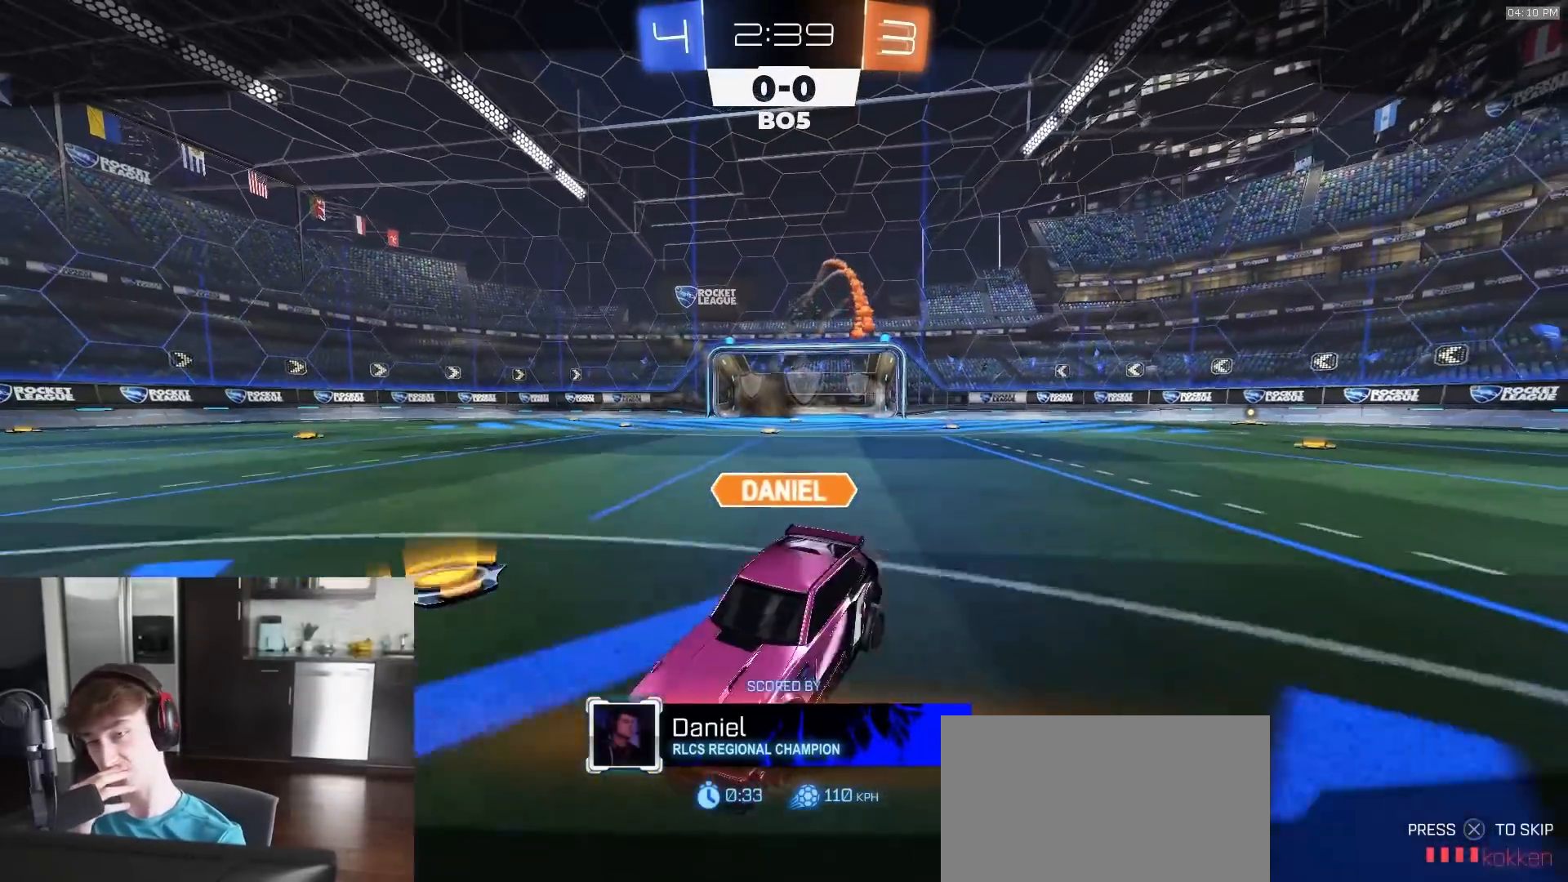
{"buttons": ["R1", "R2"], "left_stick": "center", "right_stick": "center", "events": []}
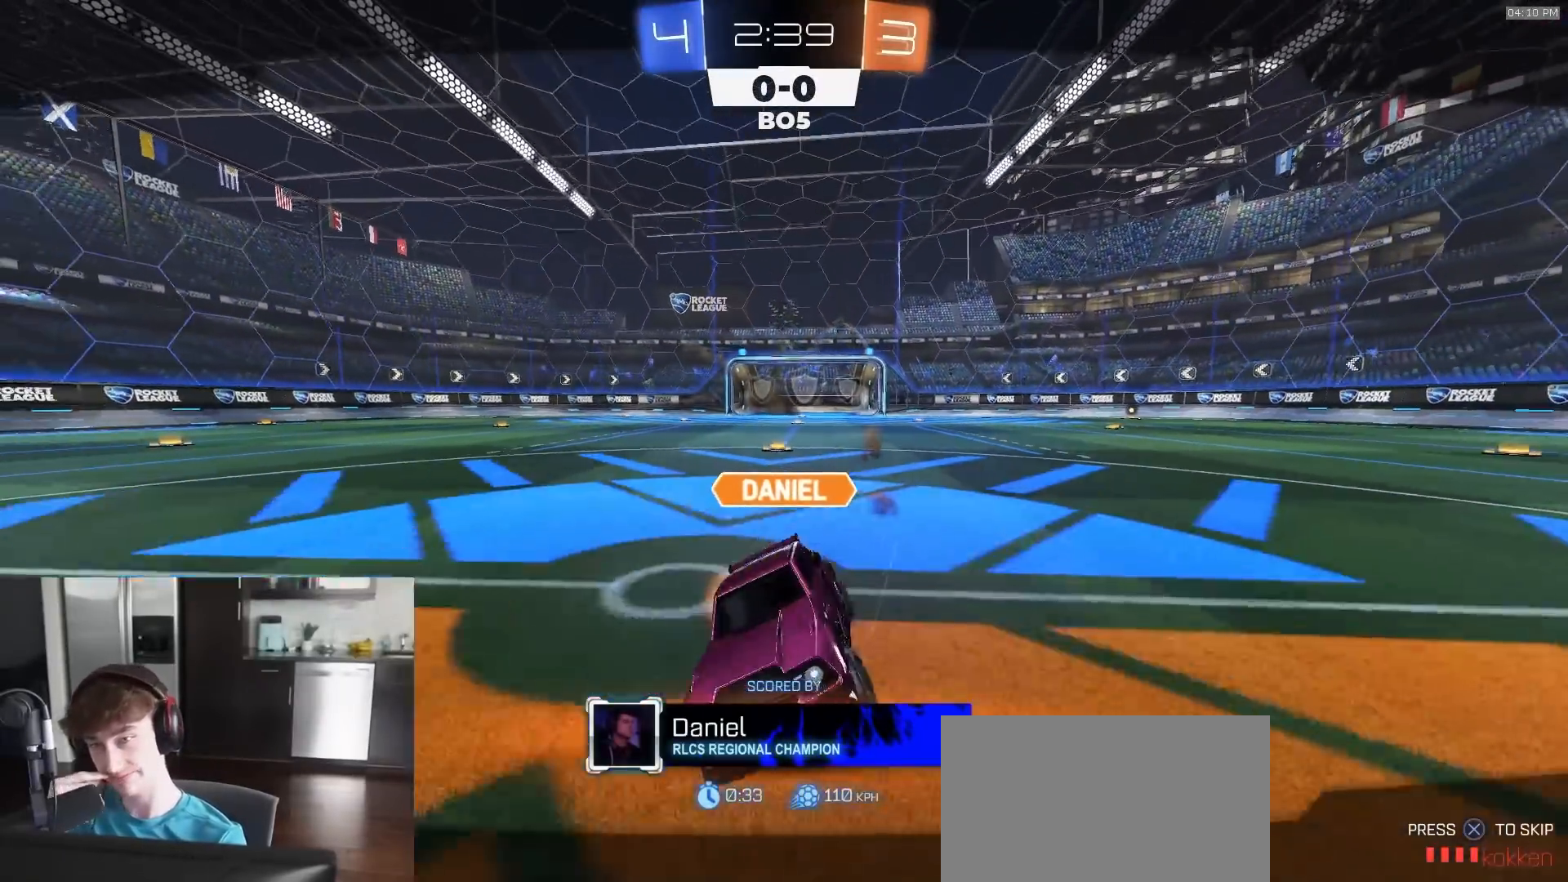
{"buttons": ["R1", "R2"], "left_stick": "center", "right_stick": "center", "events": []}
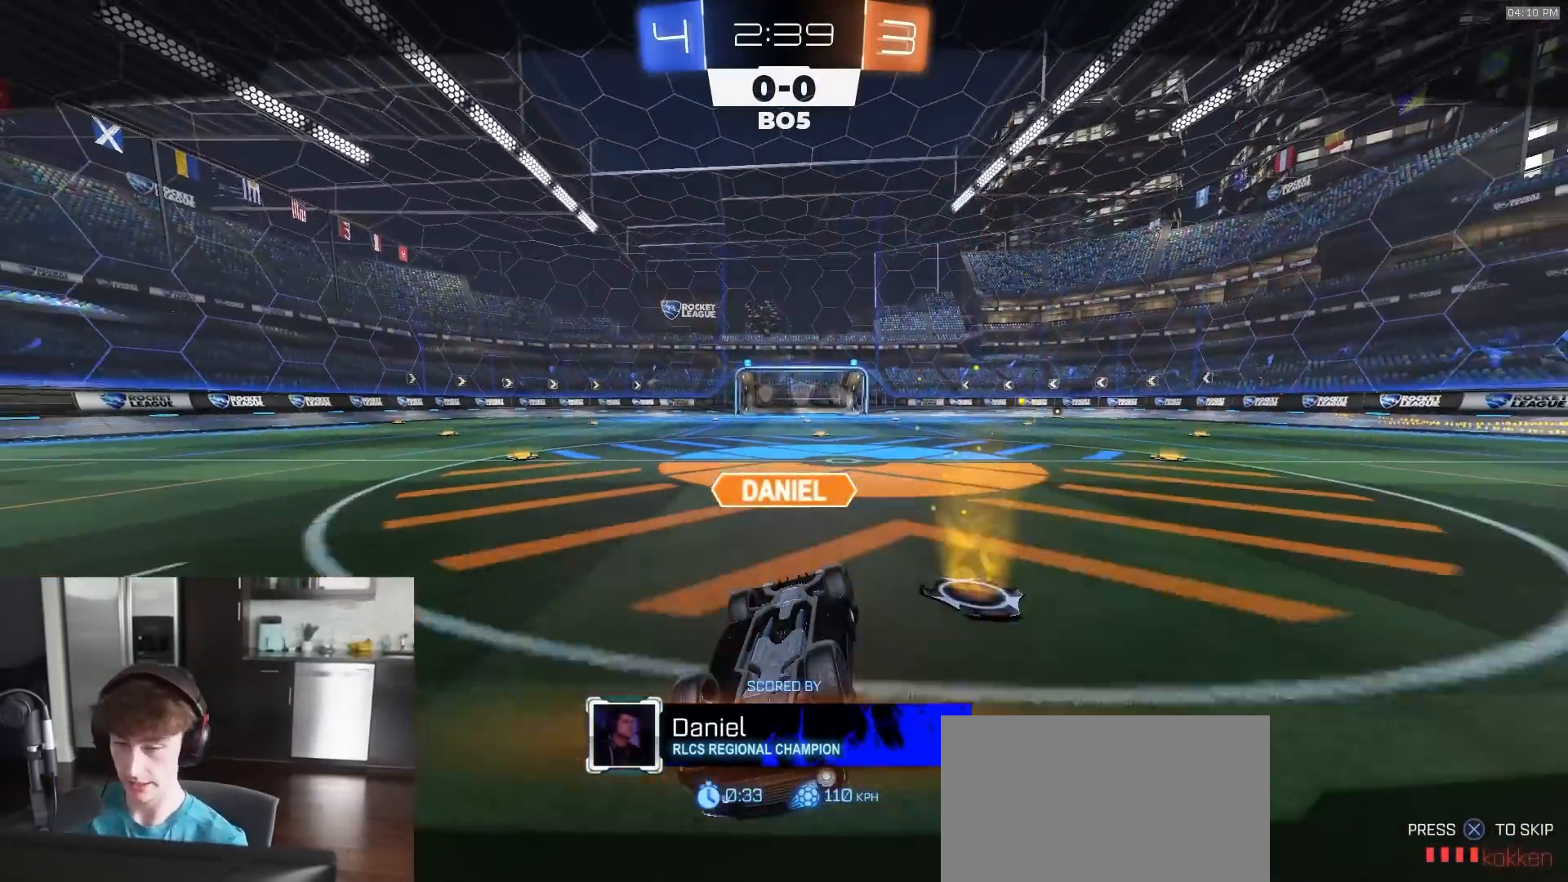
{"buttons": ["R1", "R2"], "left_stick": "center", "right_stick": "center", "events": [[283, "TRIANGLE", "down"], [400, "TRIANGLE", "up"]]}
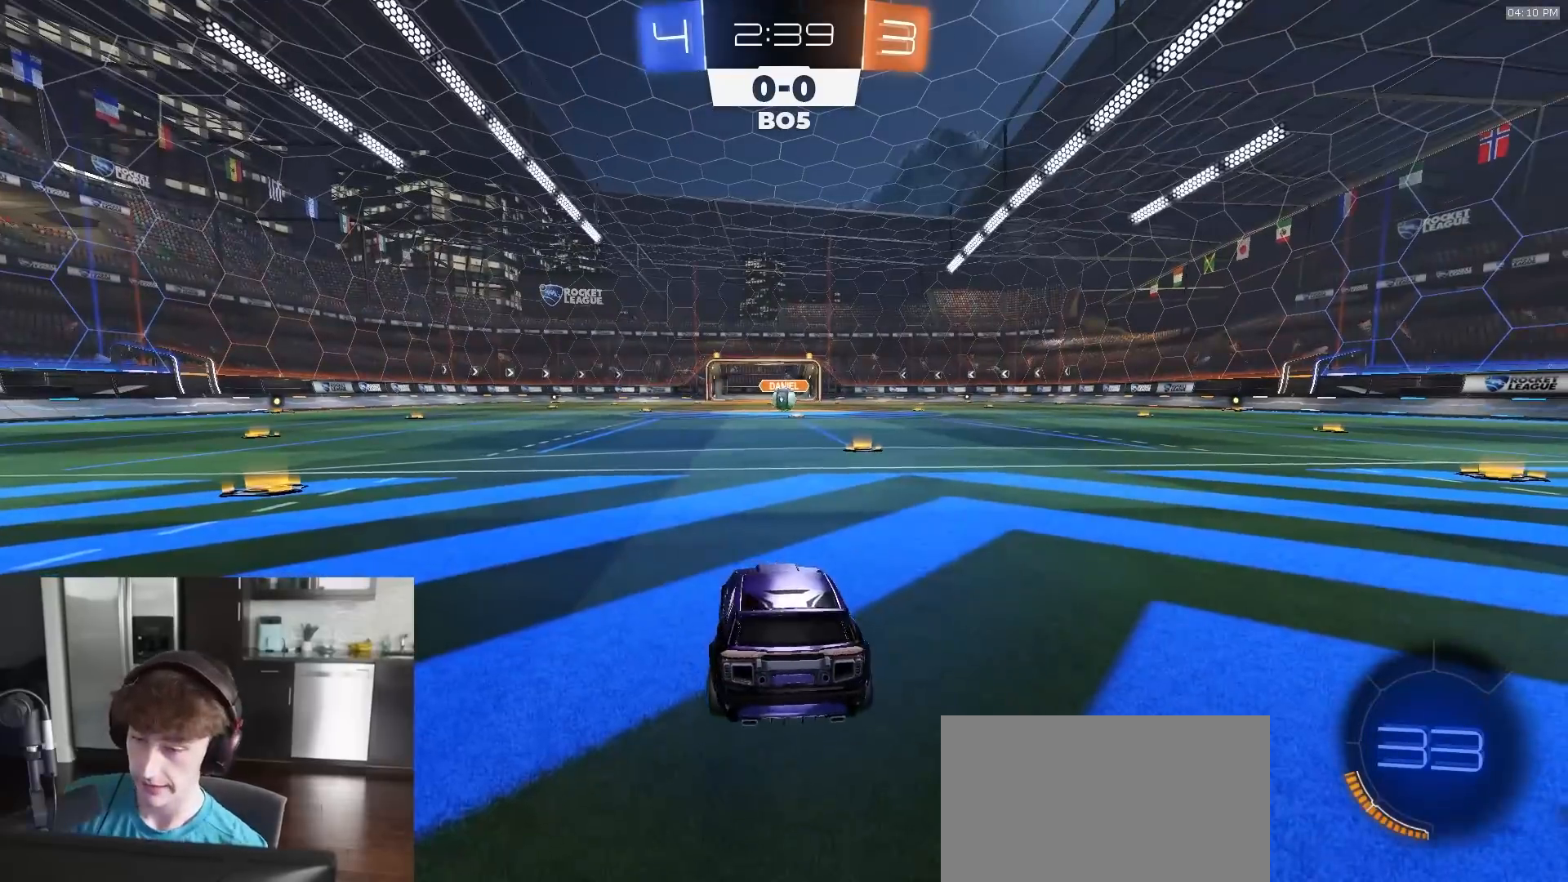
{"buttons": ["R1", "R2"], "left_stick": "center", "right_stick": "center", "events": []}
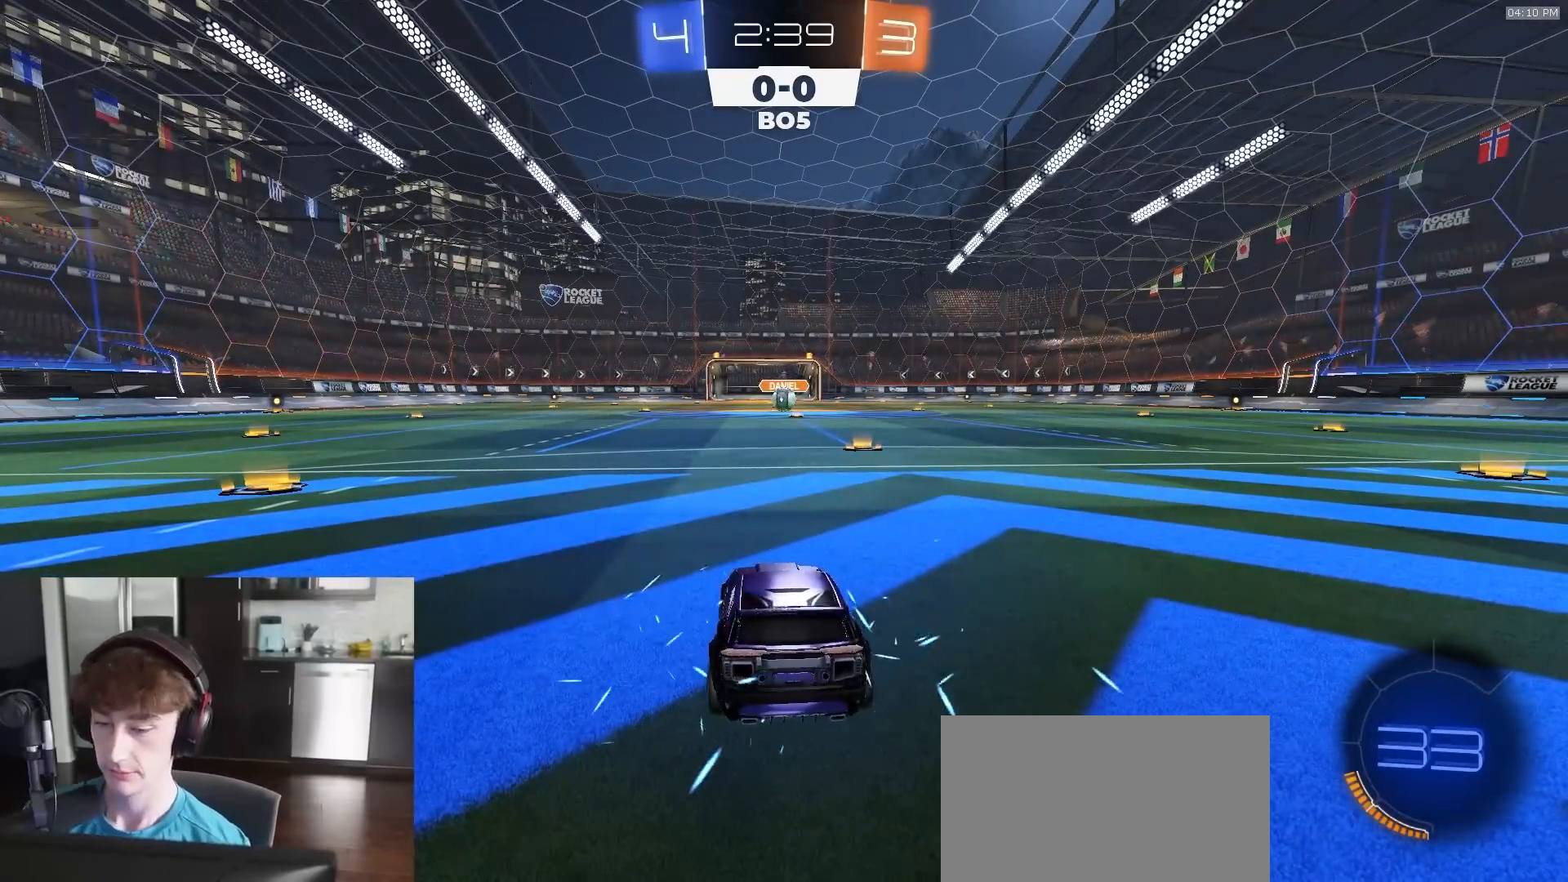
{"buttons": ["R1", "R2"], "left_stick": "center", "right_stick": "center", "events": []}